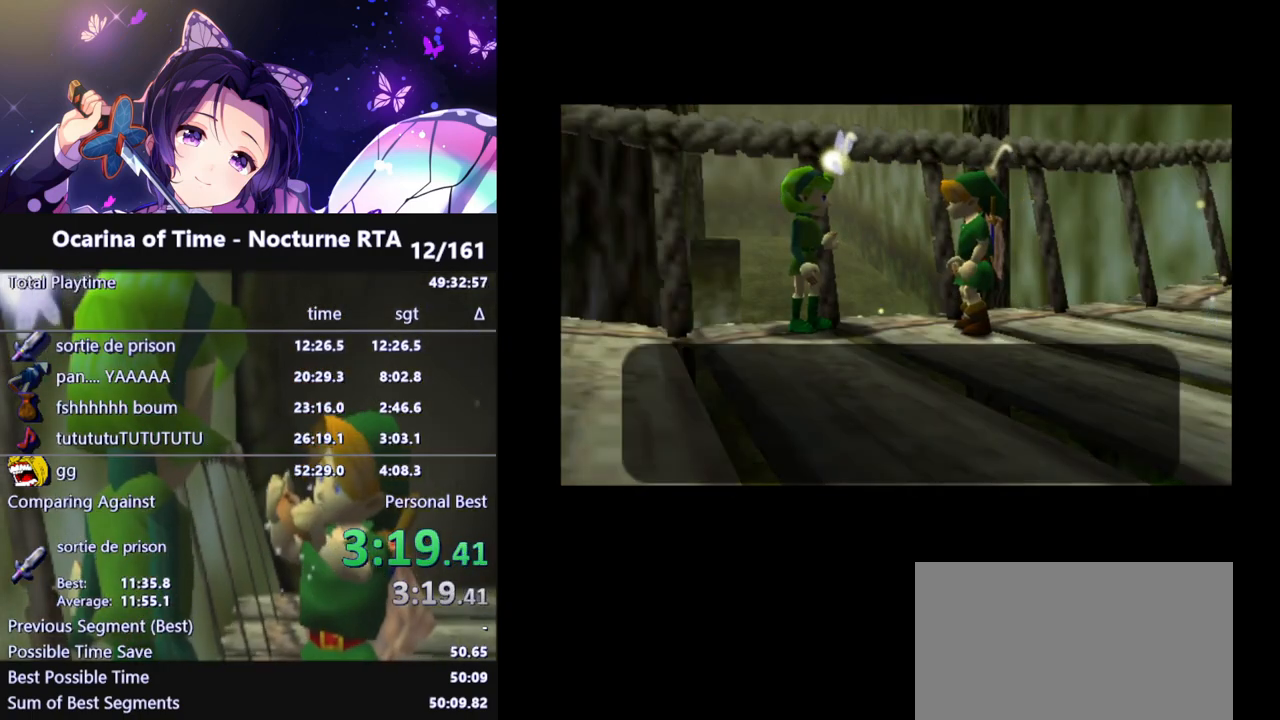
Gameplay with a controller (Nintendo layout); each line is a JSON object with the inputs held at the frame after it. "events" lists button and stick changes between this image and that frame as [ms after this image, input, new state], when the widget could be followed in between. Not read: L3 R3.
{"buttons": [], "left_stick": "center", "right_stick": "center", "events": [[17, "B", "up"], [33, "A", "up"], [67, "B", "down"], [117, "A", "down"], [117, "B", "up"], [133, "A", "up"], [167, "B", "down"], [200, "A", "down"], [217, "B", "up"], [233, "A", "up"], [267, "B", "down"], [300, "B", "up"], [317, "A", "down"], [333, "A", "up"], [367, "B", "down"], [417, "A", "down"], [417, "B", "up"], [450, "A", "up"]]}
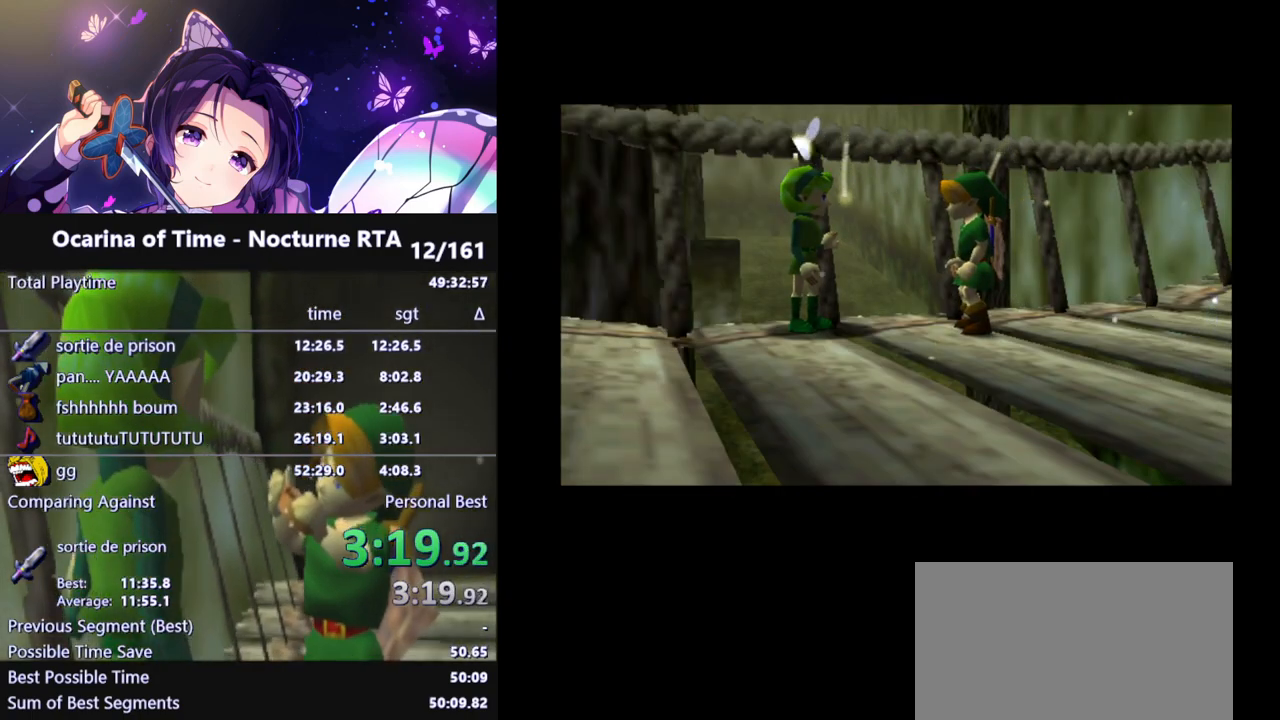
{"buttons": [], "left_stick": "center", "right_stick": "center", "events": []}
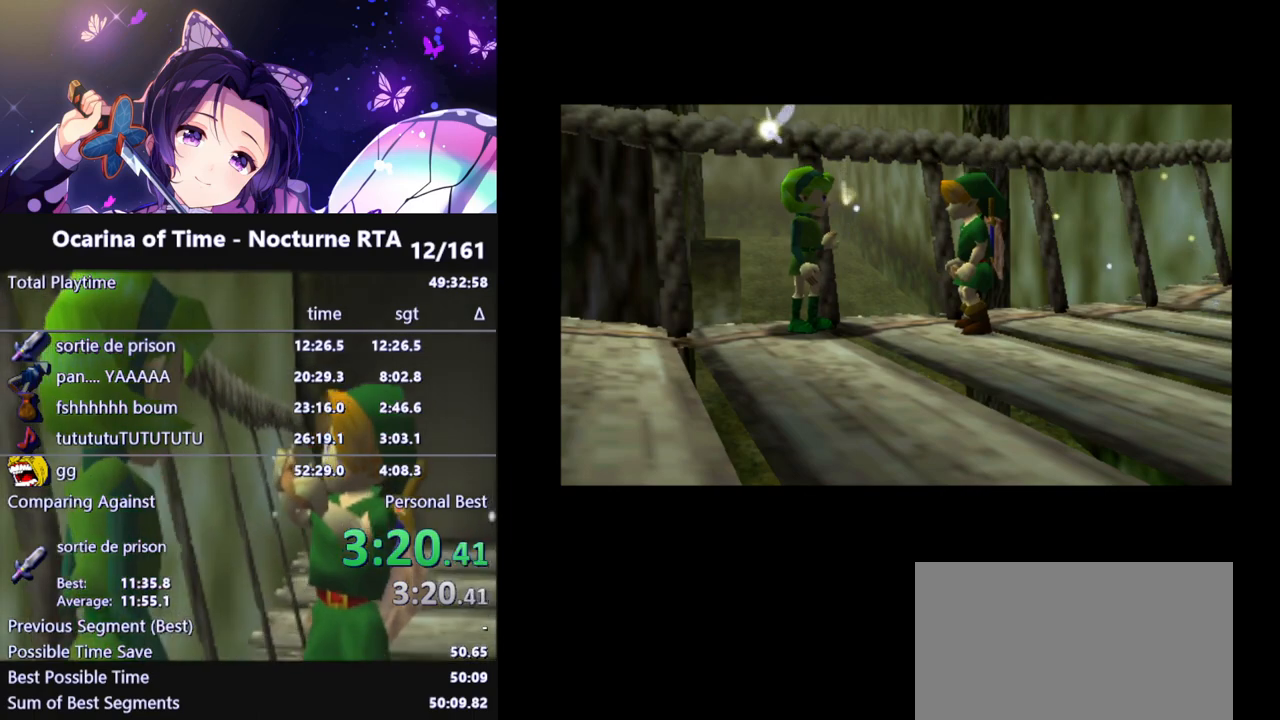
{"buttons": [], "left_stick": "center", "right_stick": "center", "events": []}
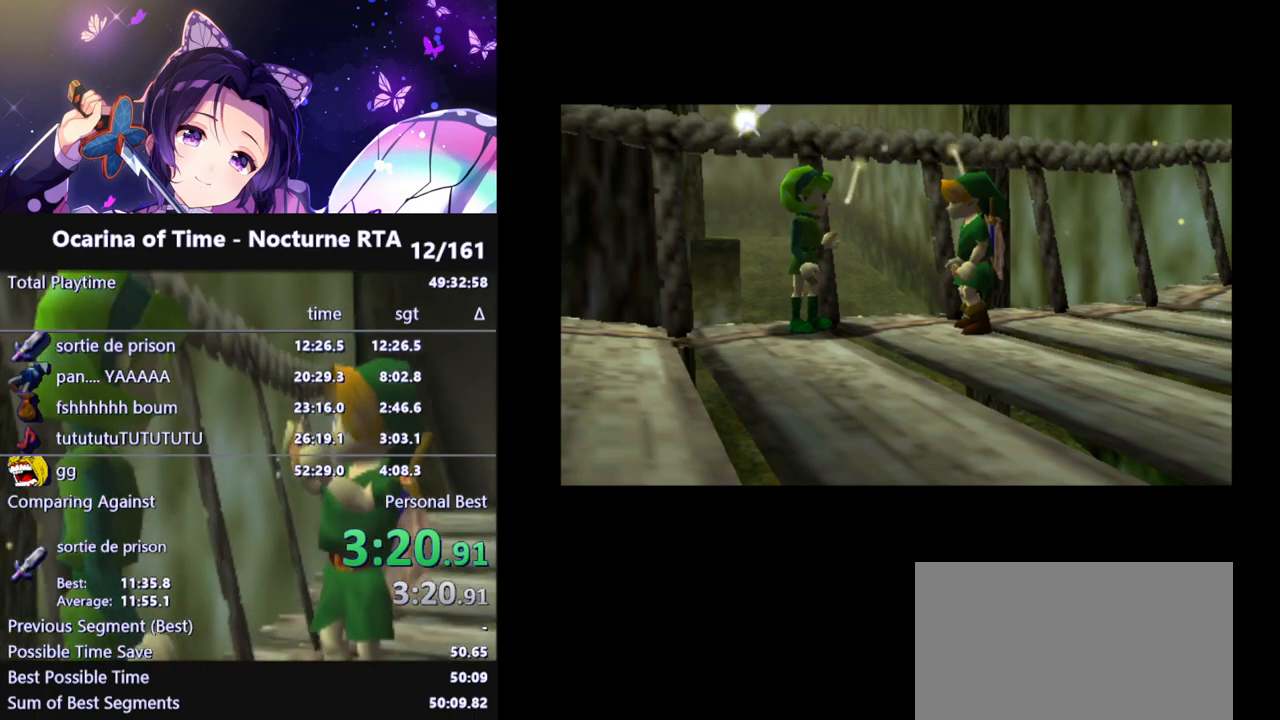
{"buttons": [], "left_stick": "center", "right_stick": "center", "events": []}
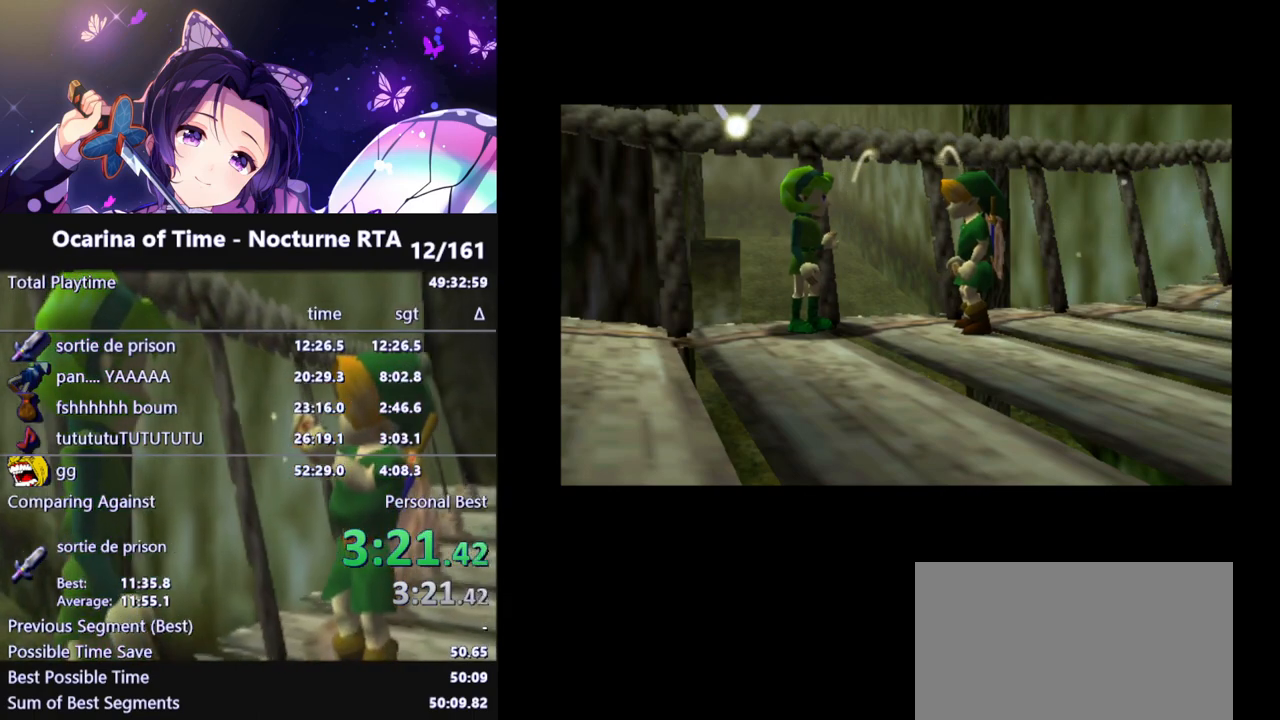
{"buttons": [], "left_stick": "center", "right_stick": "center", "events": []}
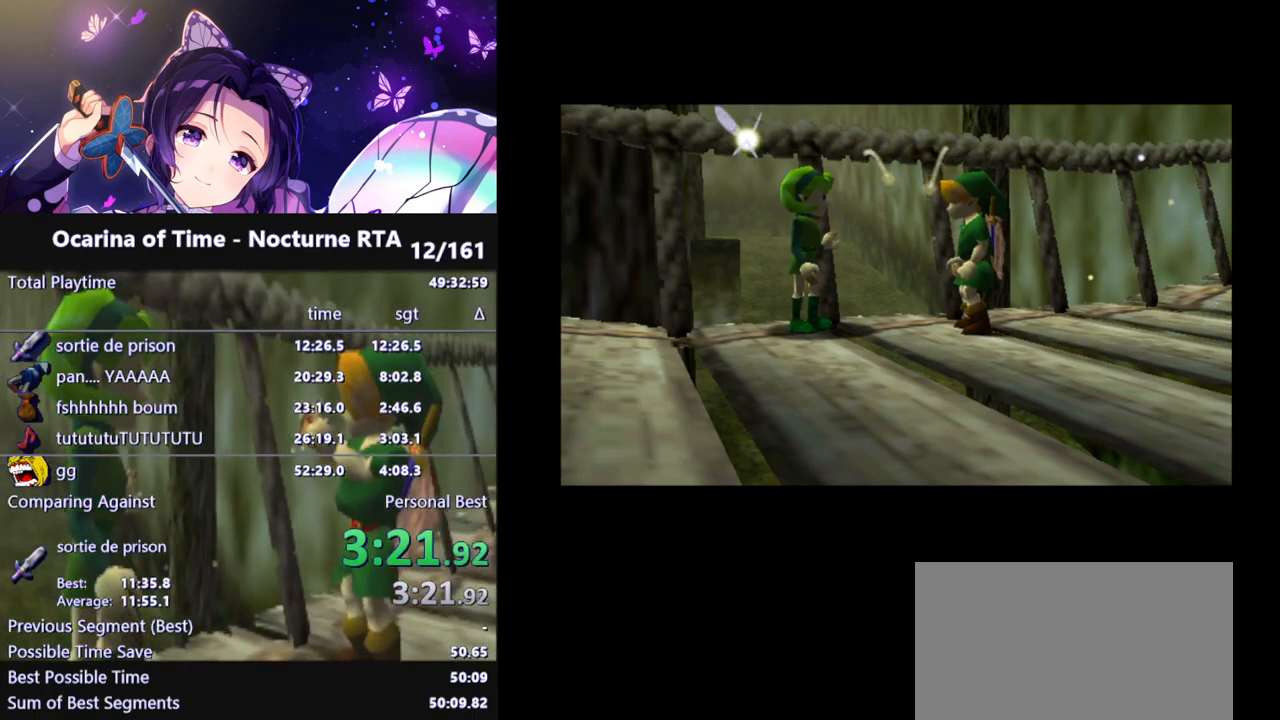
{"buttons": [], "left_stick": "center", "right_stick": "center", "events": []}
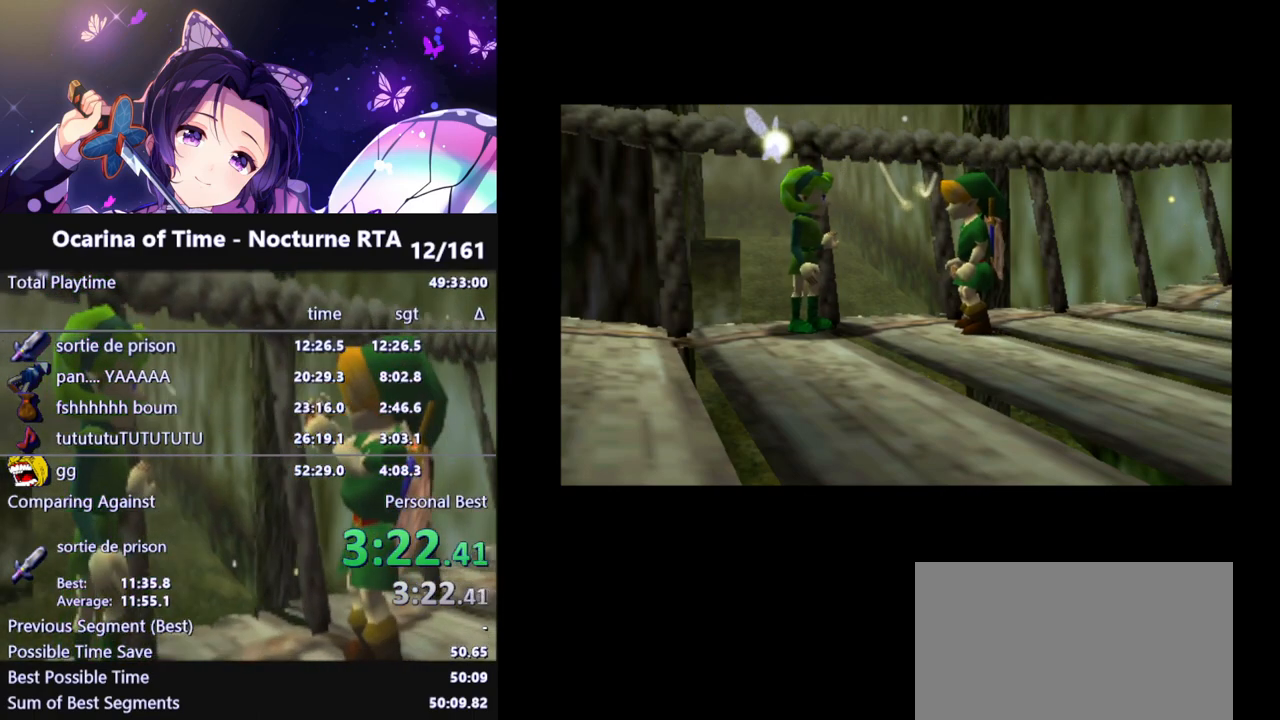
{"buttons": [], "left_stick": "center", "right_stick": "center", "events": []}
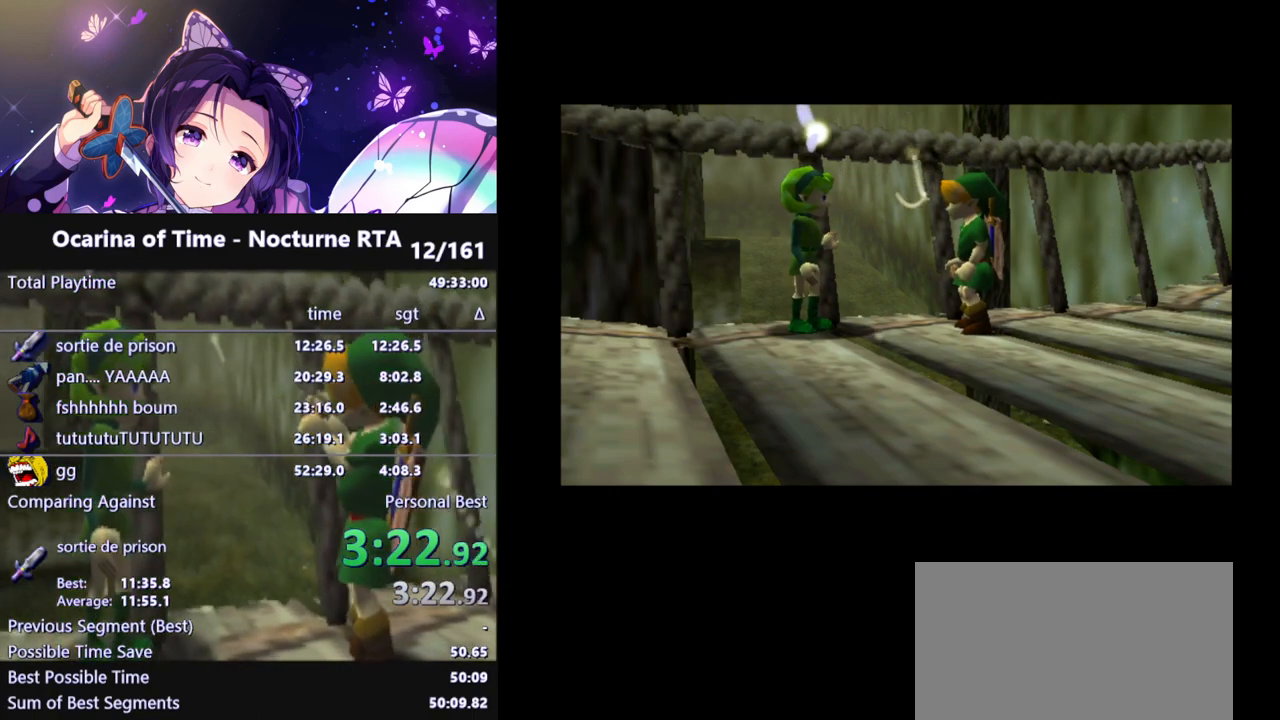
{"buttons": [], "left_stick": "center", "right_stick": "center", "events": []}
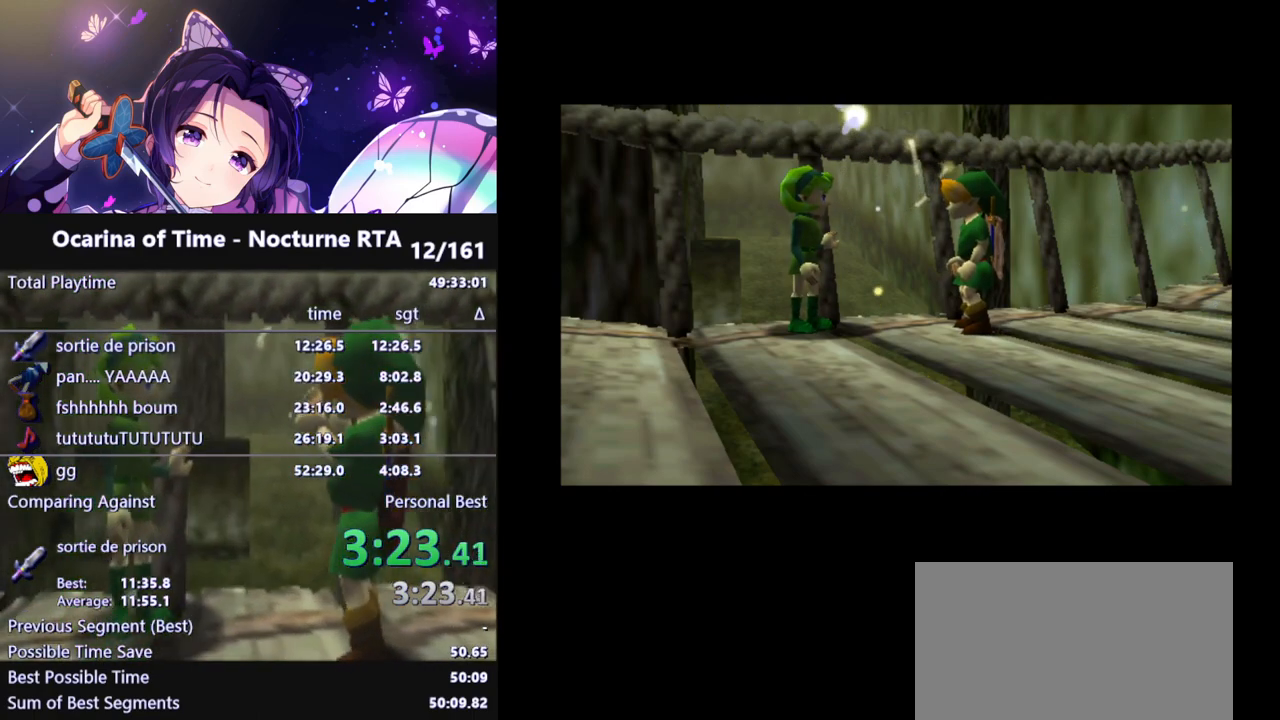
{"buttons": [], "left_stick": "center", "right_stick": "center", "events": []}
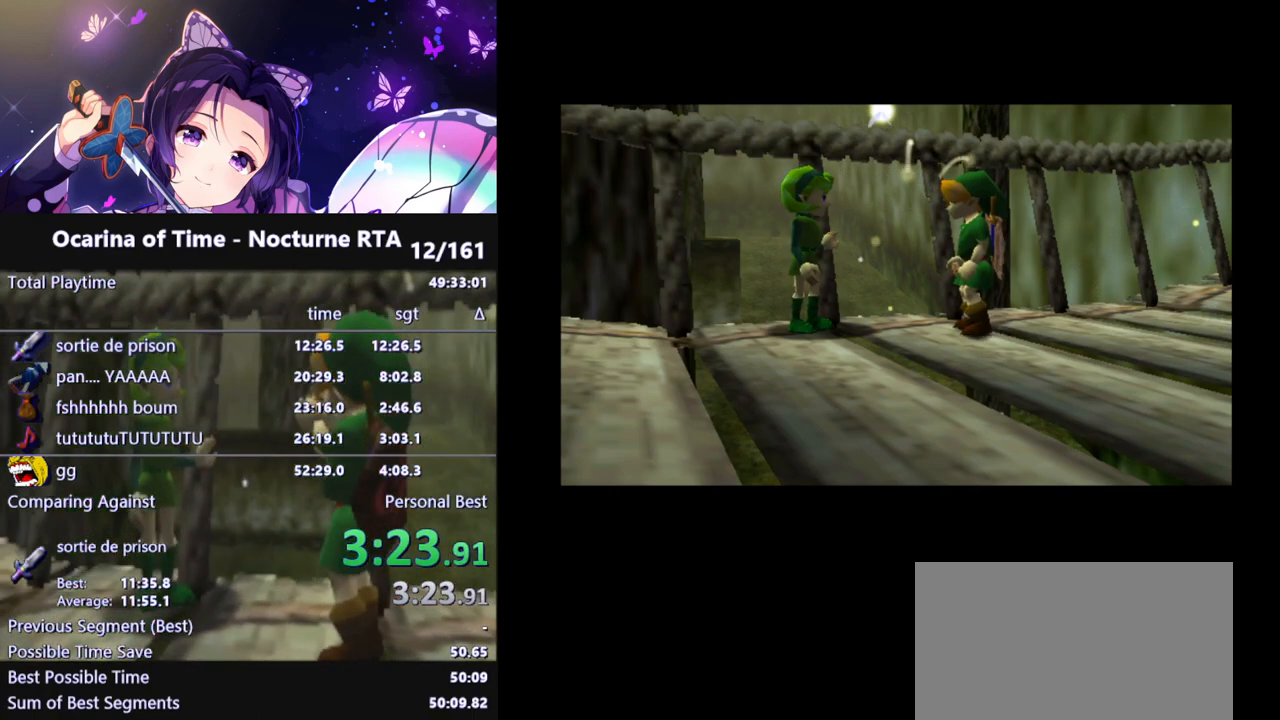
{"buttons": [], "left_stick": "center", "right_stick": "center", "events": []}
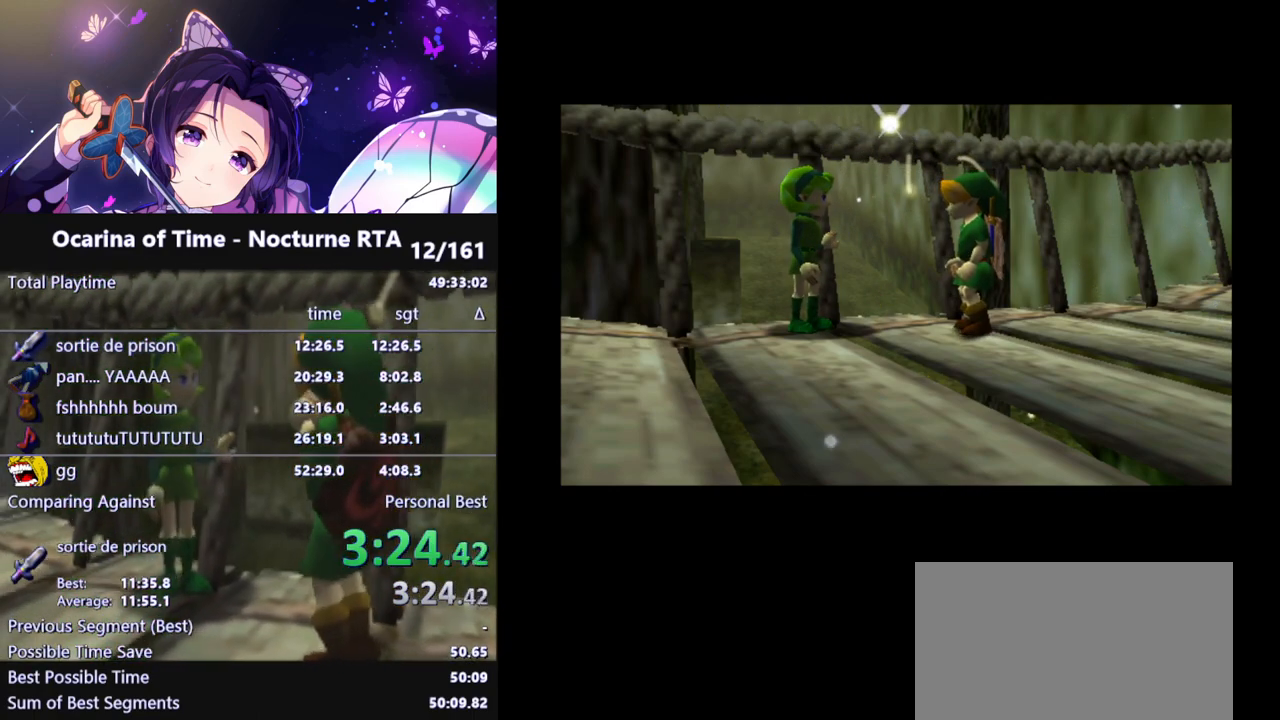
{"buttons": [], "left_stick": "center", "right_stick": "center", "events": [[33, "left_stick", "down-left"], [117, "left_stick", "center"]]}
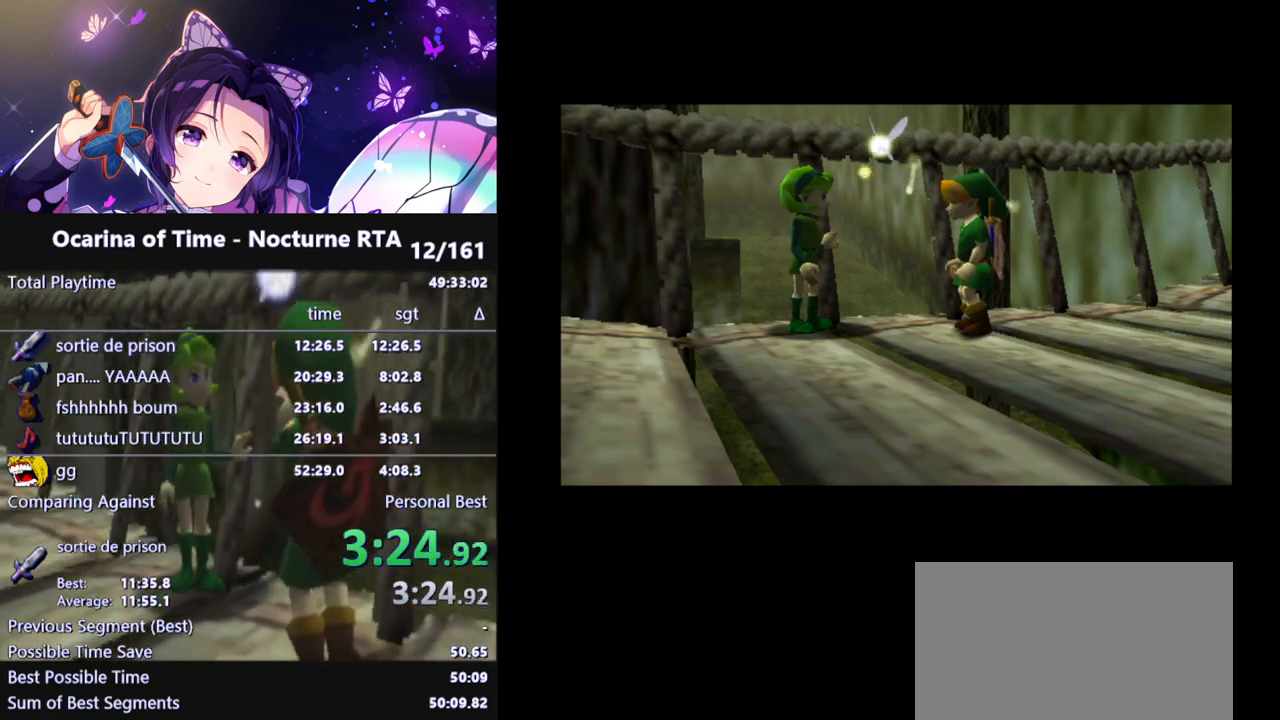
{"buttons": [], "left_stick": "center", "right_stick": "center", "events": [[83, "left_stick", "up"], [250, "left_stick", "center"]]}
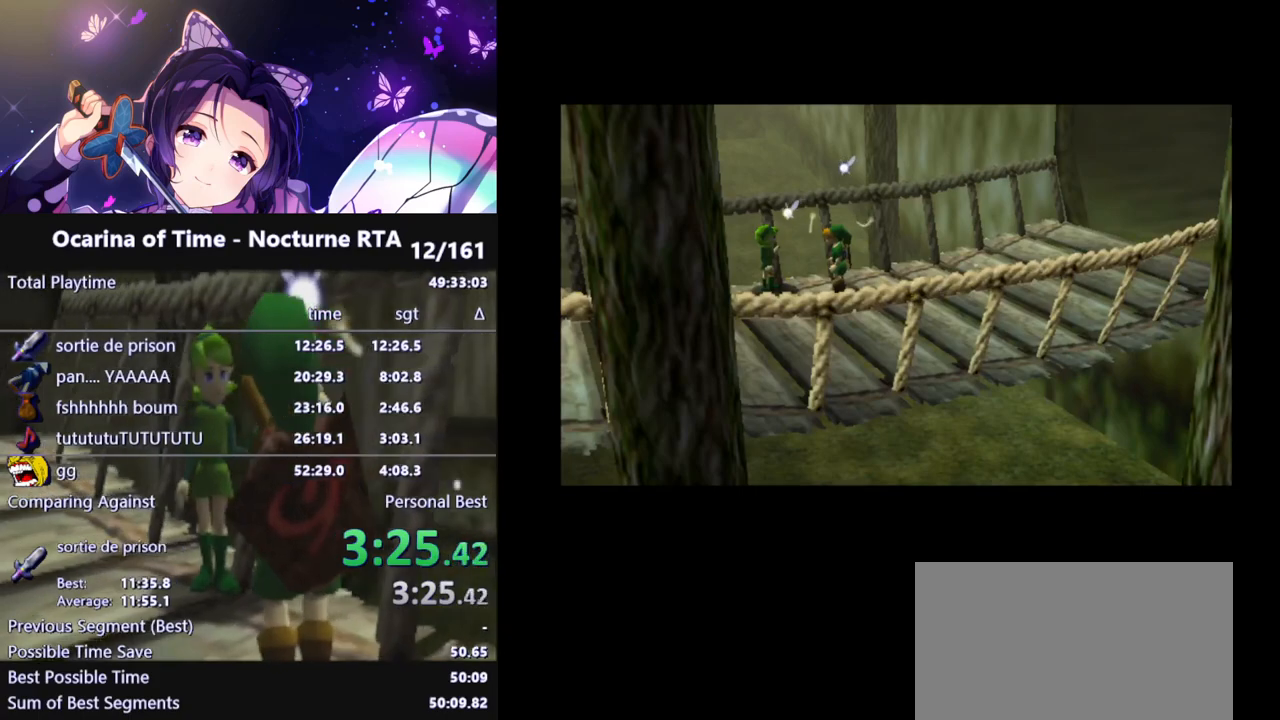
{"buttons": [], "left_stick": "left", "right_stick": "center", "events": [[150, "left_stick", "down"], [250, "left_stick", "left"]]}
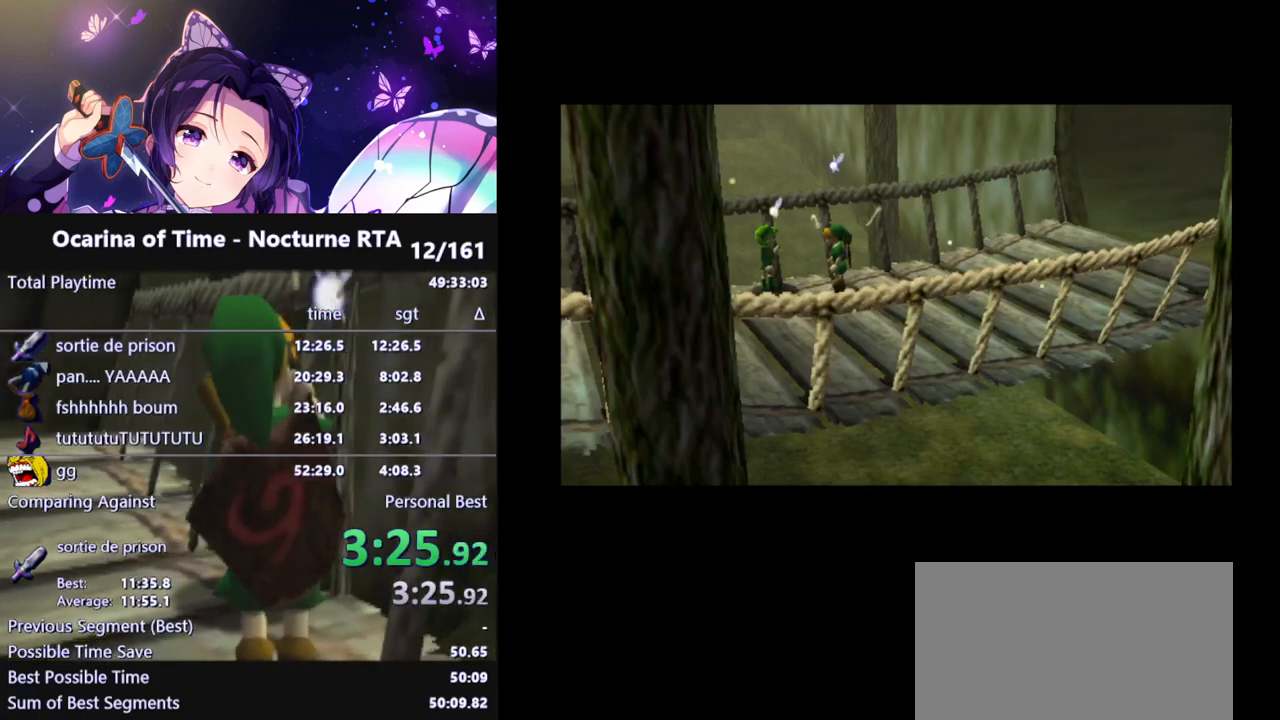
{"buttons": [], "left_stick": "up", "right_stick": "center", "events": [[117, "left_stick", "up-left"], [450, "left_stick", "up"]]}
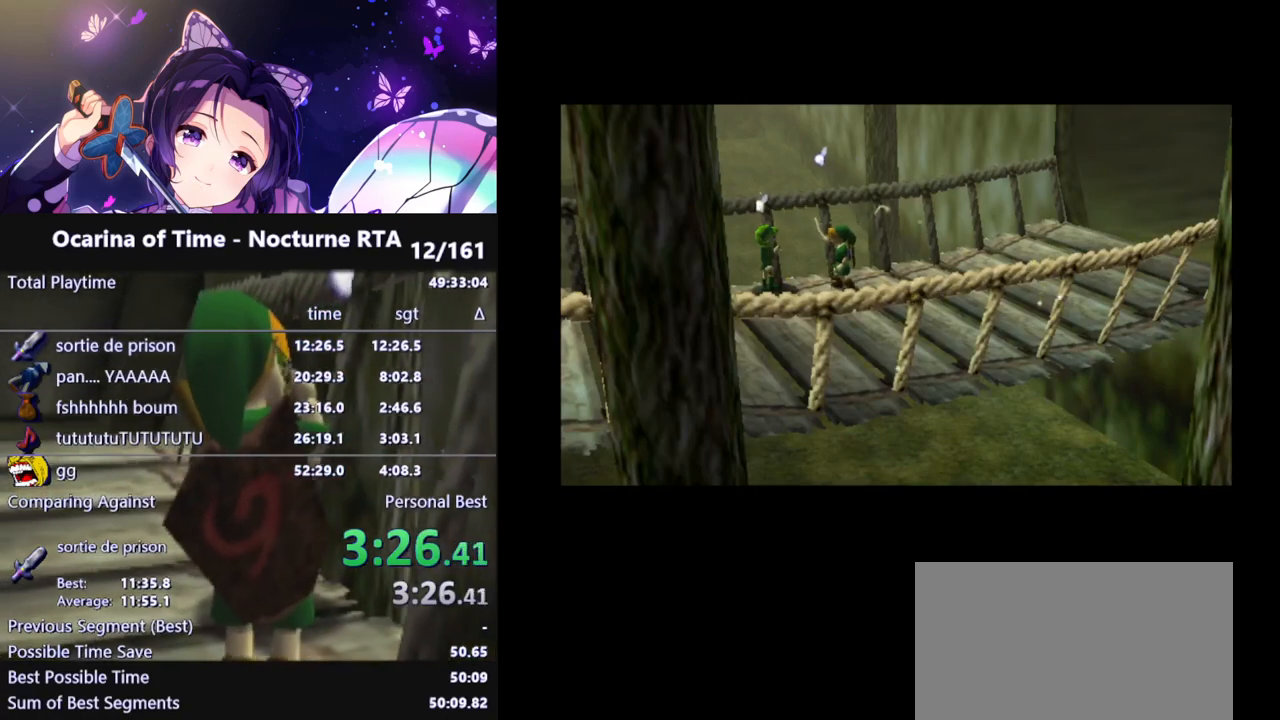
{"buttons": [], "left_stick": "up", "right_stick": "center", "events": []}
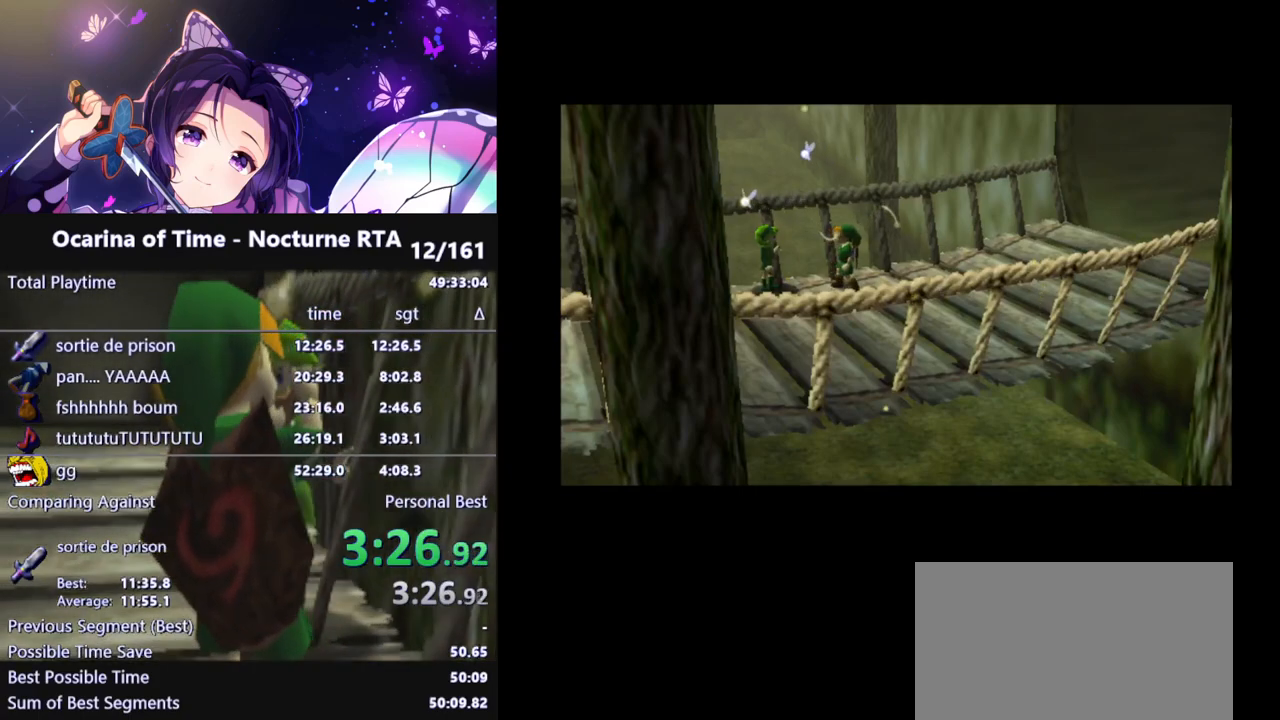
{"buttons": [], "left_stick": "center", "right_stick": "center", "events": [[17, "left_stick", "up-left"], [183, "left_stick", "center"], [483, "A", "down"], [483, "B", "down"], [483, "X", "down"], [483, "Y", "down"], [500, "A", "up"], [500, "B", "up"], [500, "X", "up"], [500, "Y", "up"]]}